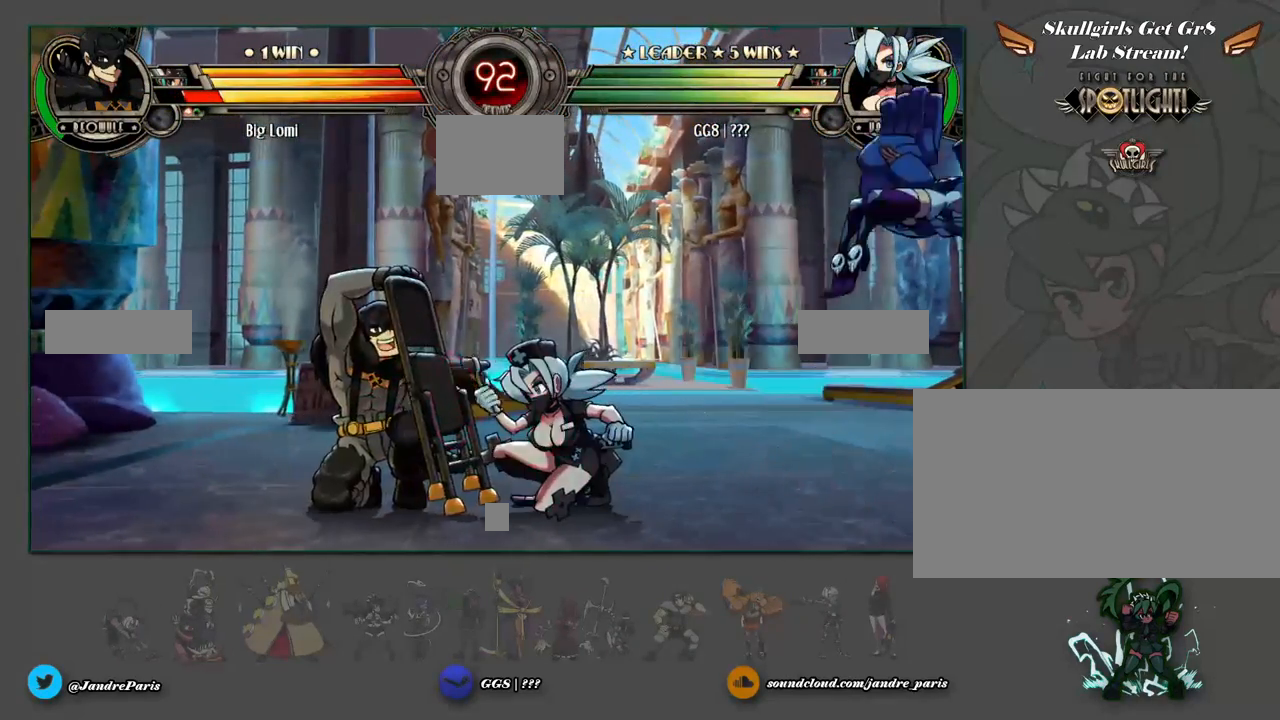
Gameplay with a controller (arcade stick); each line is a JSON object with the inputs held at the frame after it. "events" lists button and stick changes between this image and that frame as [ms after this image, input, new state], when the widget could be followed in between. Not read: HOME HP L3 R3 left_stick.
{"buttons": [], "events": [[217, "MK", "down"], [283, "MK", "up"]]}
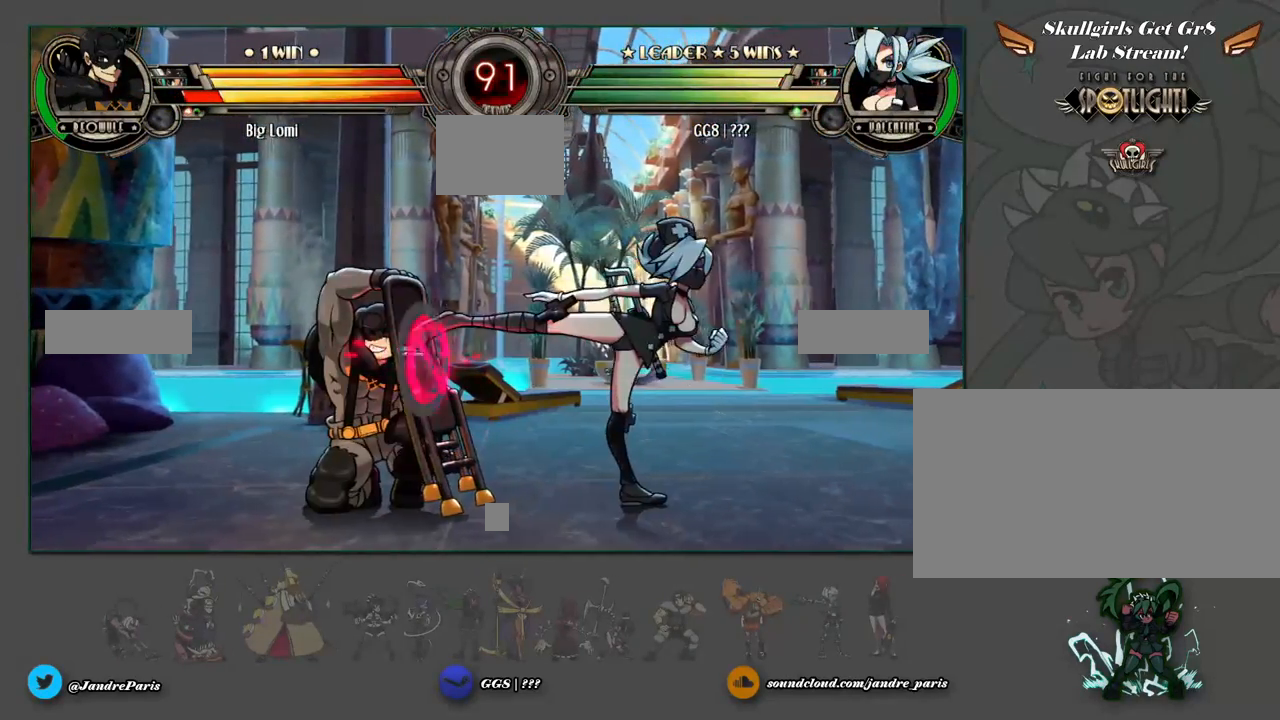
{"buttons": [], "events": []}
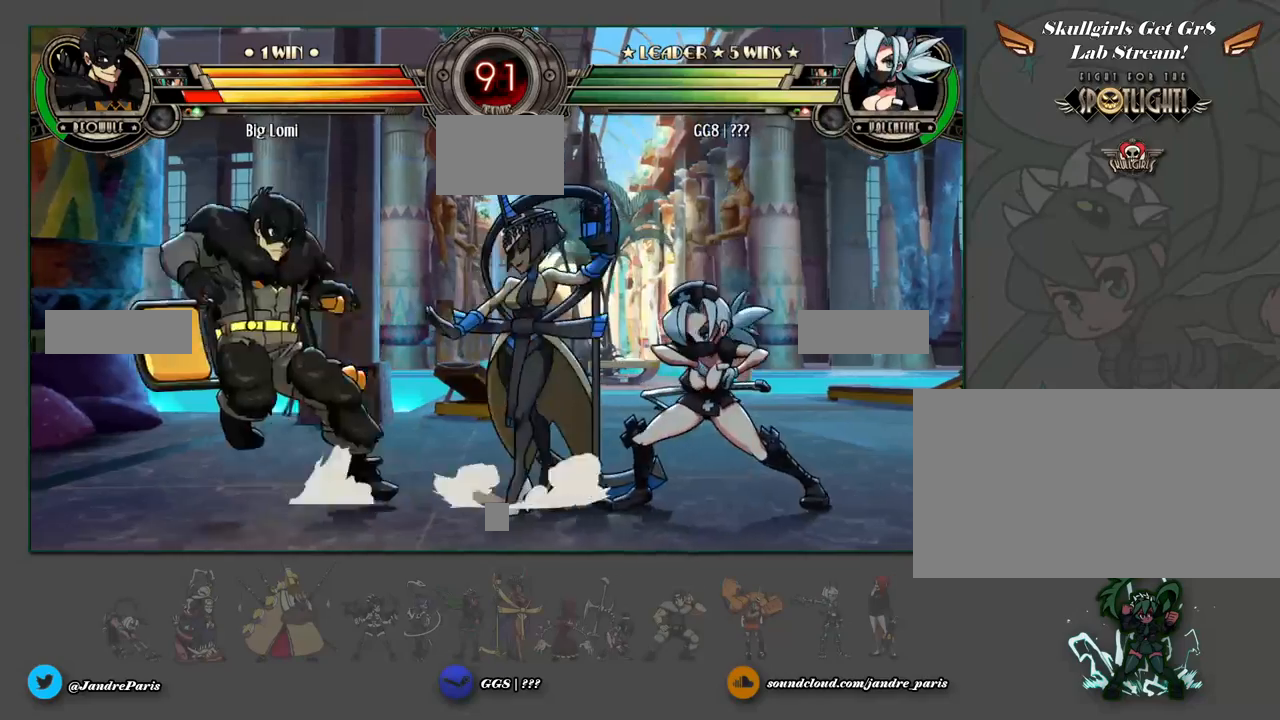
{"buttons": [], "events": []}
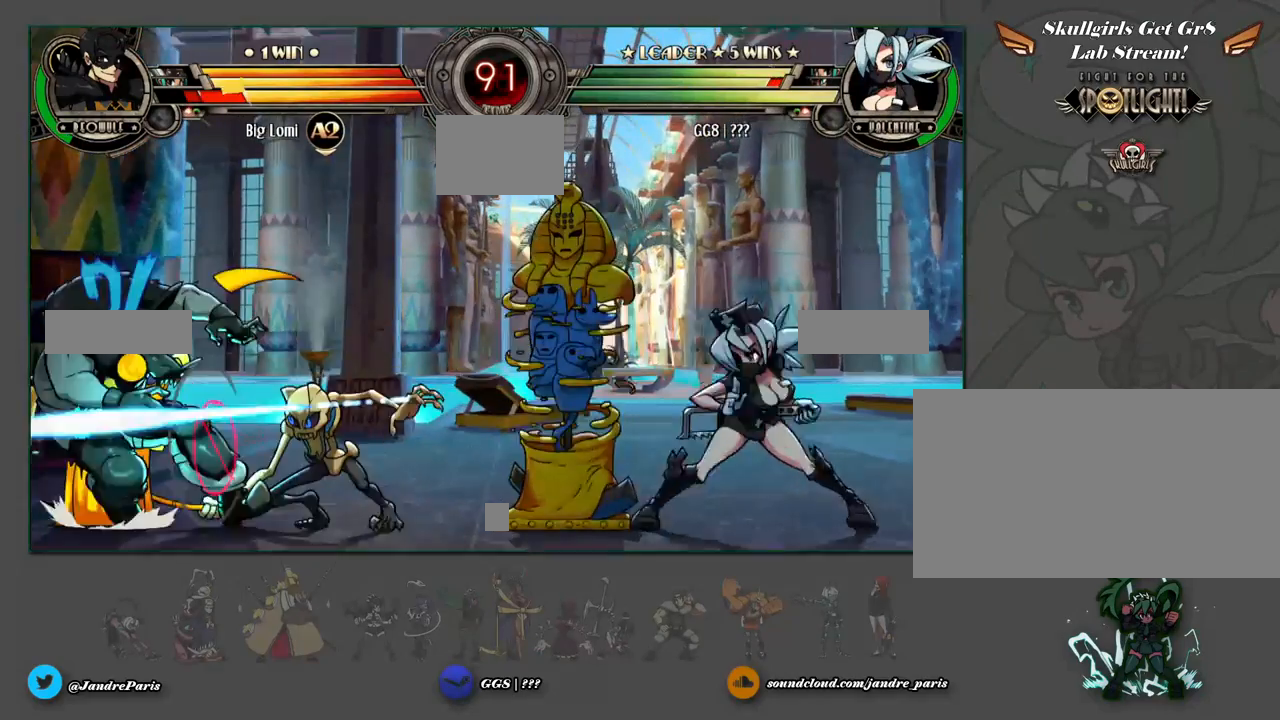
{"buttons": [], "events": []}
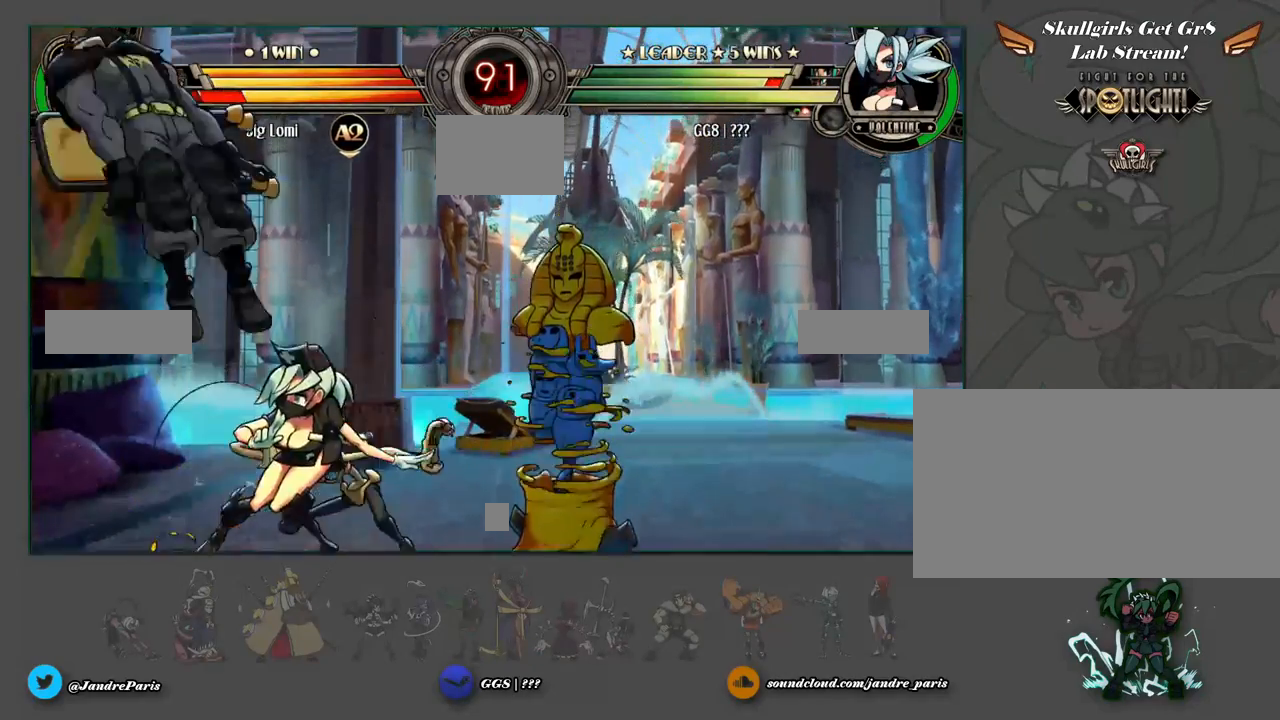
{"buttons": [], "events": [[117, "MK", "down"], [183, "MK", "up"]]}